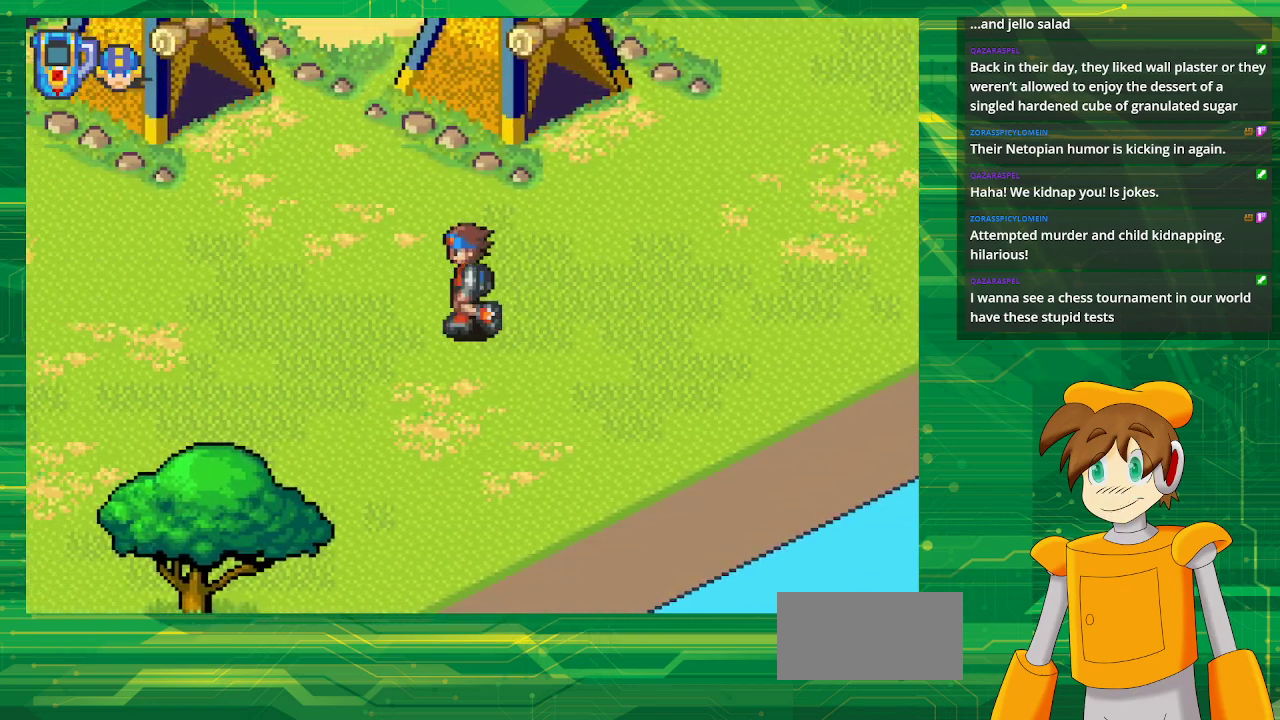
Gameplay with a controller (Nintendo layout); each line is a JSON object with the inputs held at the frame after it. "events" lists button and stick changes between this image and that frame as [ms after this image, input, new state], when the widget could be followed in between. Not read: L3 R3.
{"buttons": ["B", "DPAD_LEFT"], "events": []}
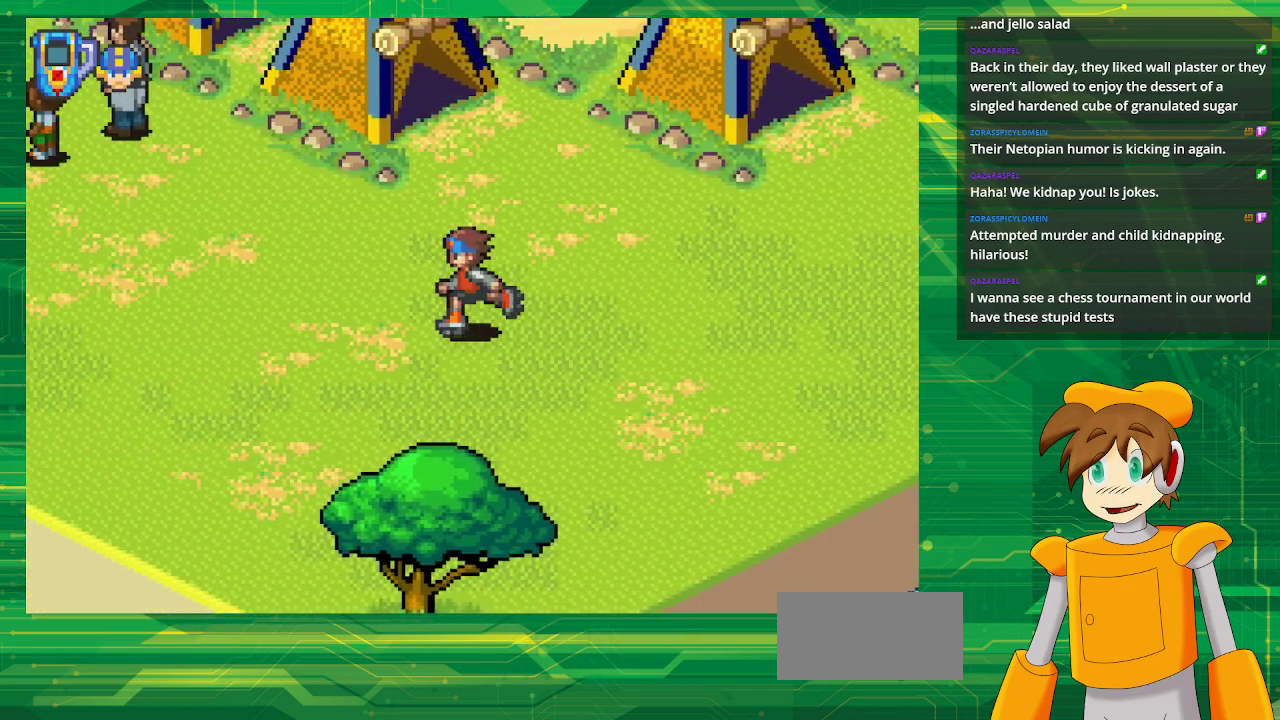
{"buttons": ["B", "DPAD_LEFT"], "events": [[67, "DPAD_UP", "down"], [383, "DPAD_UP", "up"]]}
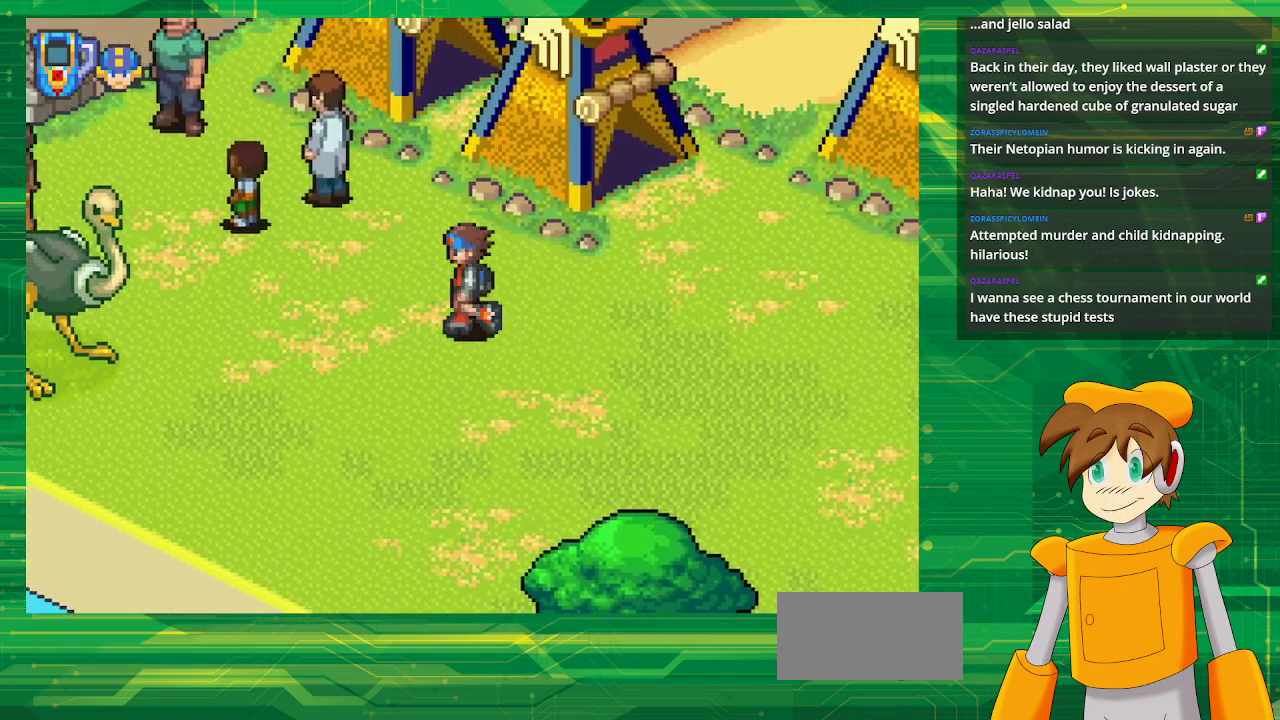
{"buttons": ["B", "DPAD_UP", "DPAD_LEFT"], "events": [[367, "DPAD_UP", "down"]]}
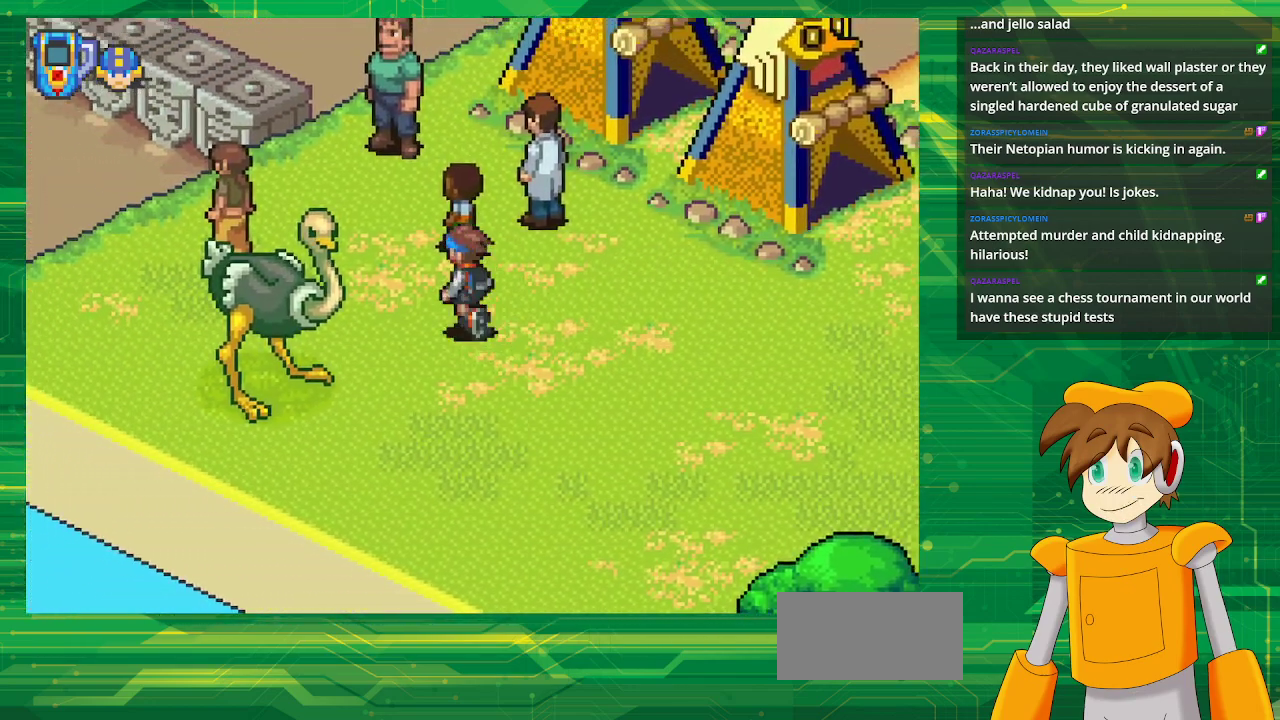
{"buttons": ["B", "DPAD_UP"], "events": [[333, "DPAD_LEFT", "up"]]}
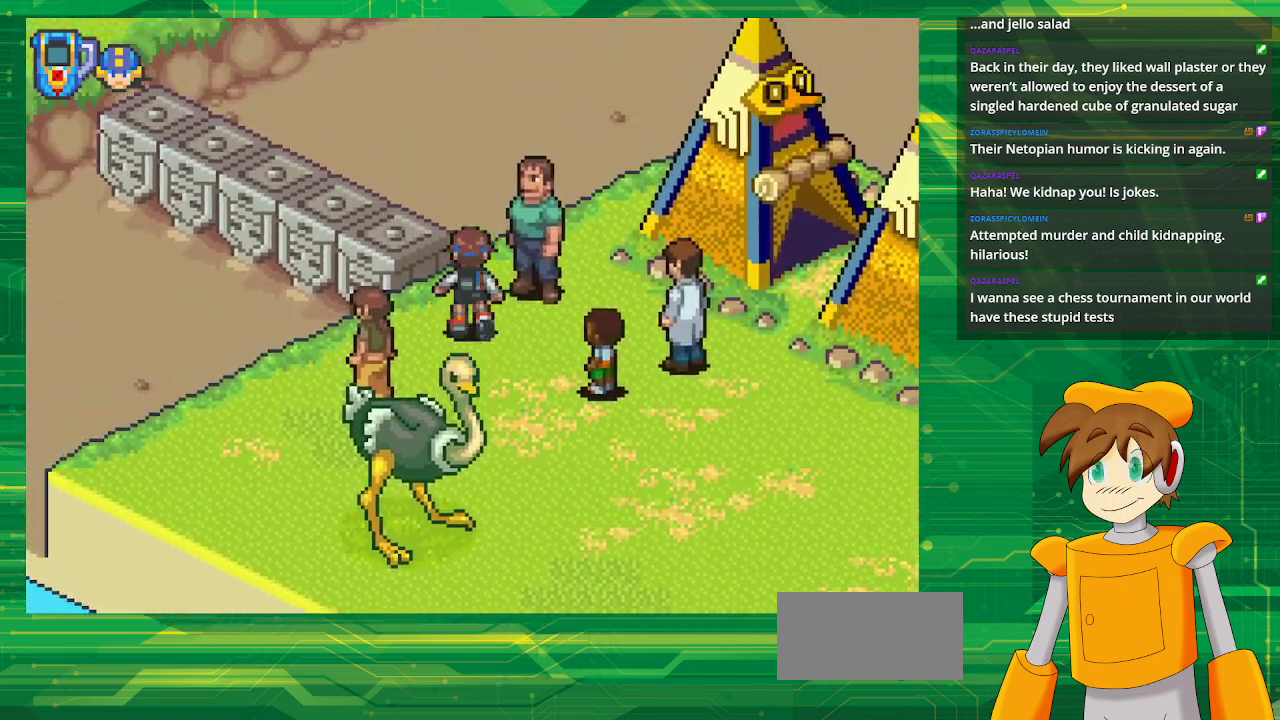
{"buttons": ["B", "DPAD_LEFT"], "events": [[33, "DPAD_LEFT", "down"], [233, "DPAD_LEFT", "up"], [350, "DPAD_LEFT", "down"], [417, "DPAD_UP", "up"]]}
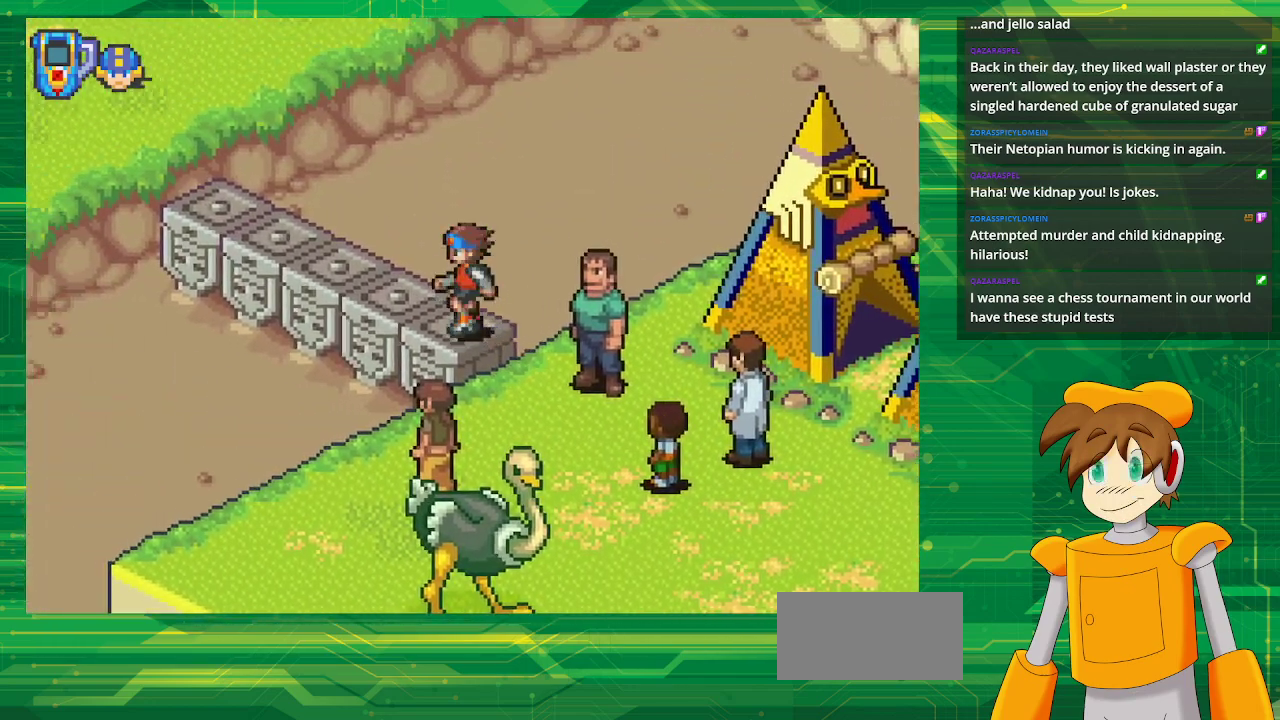
{"buttons": ["B", "DPAD_UP", "DPAD_LEFT"], "events": [[317, "DPAD_UP", "down"]]}
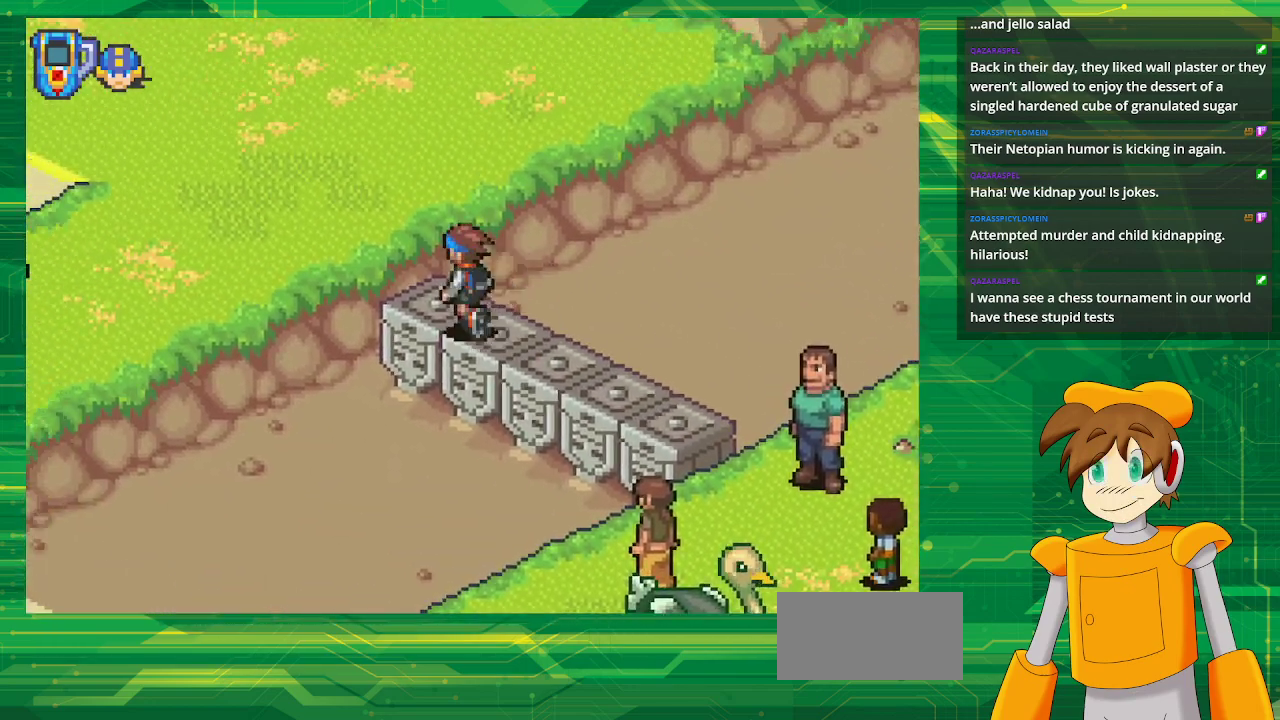
{"buttons": ["B", "DPAD_UP"], "events": [[267, "DPAD_LEFT", "up"]]}
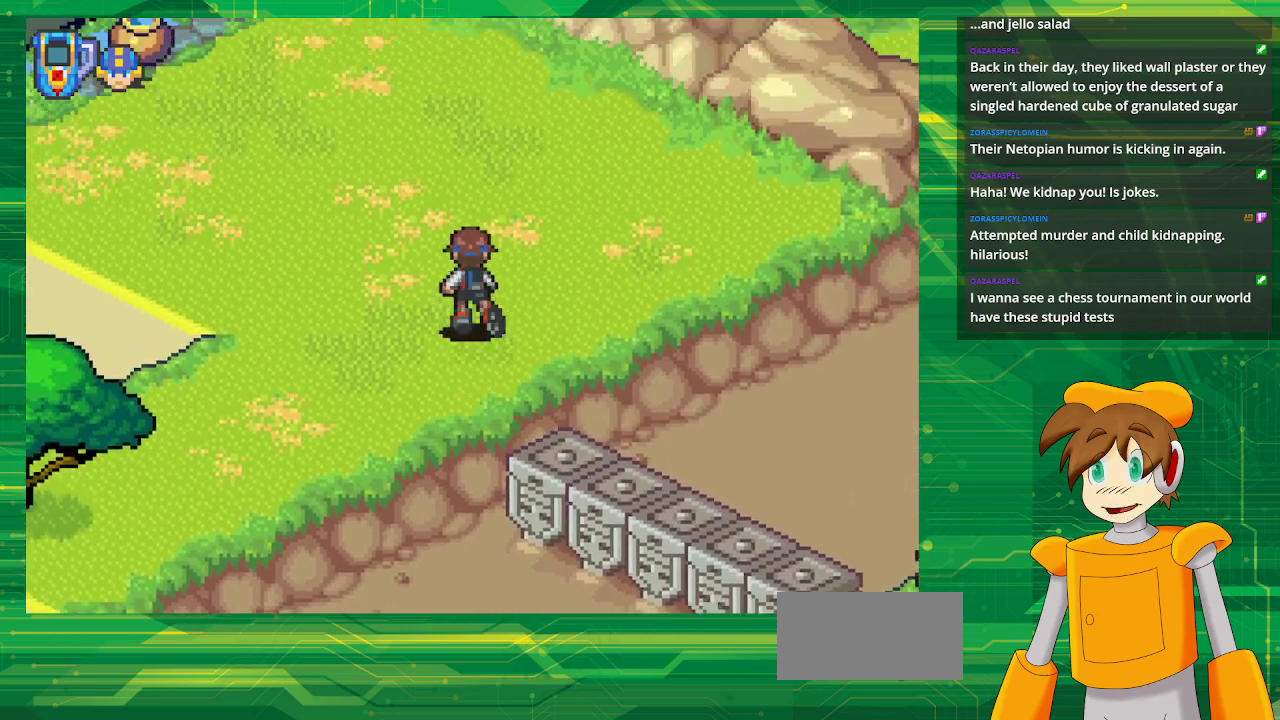
{"buttons": ["DPAD_UP", "DPAD_LEFT"], "events": [[167, "DPAD_LEFT", "down"], [450, "B", "up"]]}
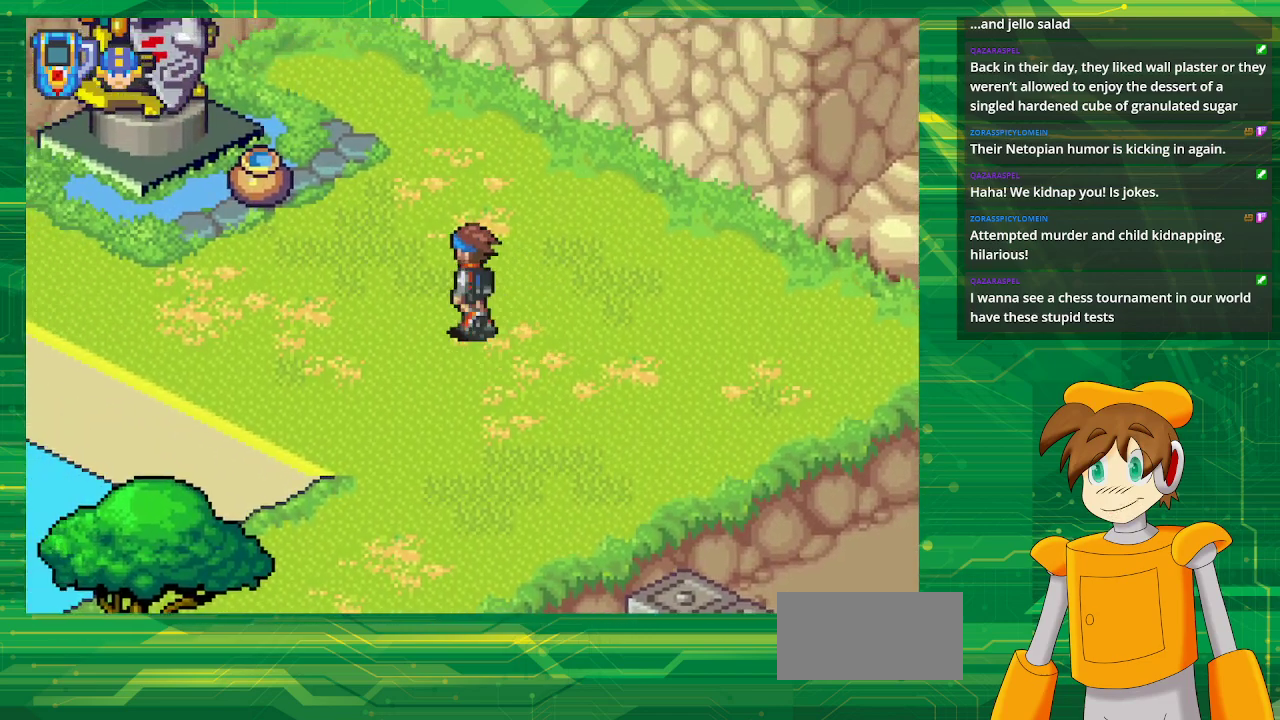
{"buttons": ["DPAD_UP", "DPAD_LEFT"], "events": []}
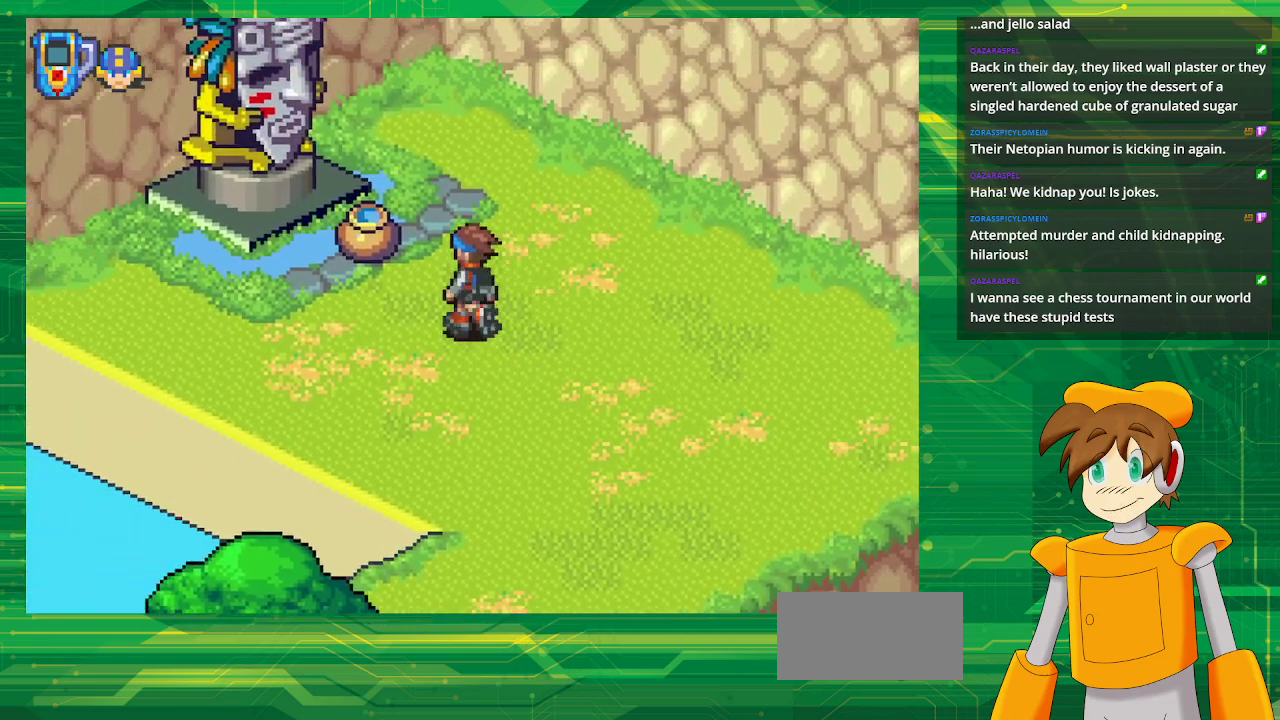
{"buttons": [], "events": [[117, "DPAD_LEFT", "up"], [233, "DPAD_UP", "up"]]}